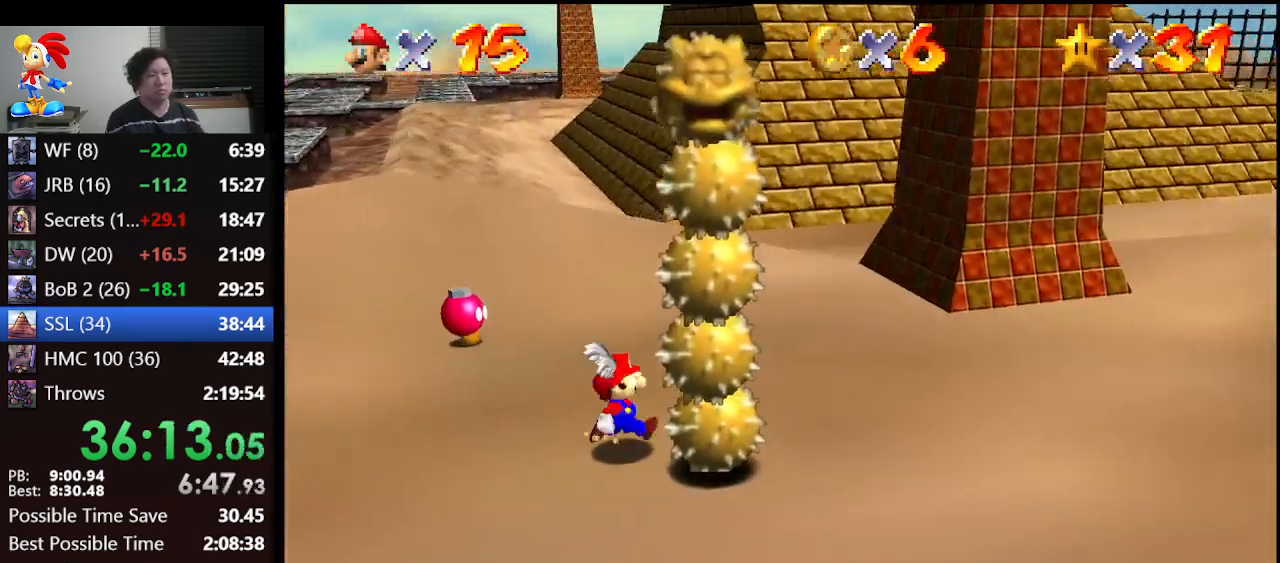
Gameplay with a controller (Nintendo layout); each line is a JSON object with the inputs held at the frame after it. "events" lists button and stick changes between this image and that frame as [ms after this image, input, new state], when the widget could be followed in between. Not read: L1 L3 R3.
{"buttons": [], "left_stick": "up-right", "events": [[100, "B", "down"], [267, "A", "up"], [267, "B", "up"]]}
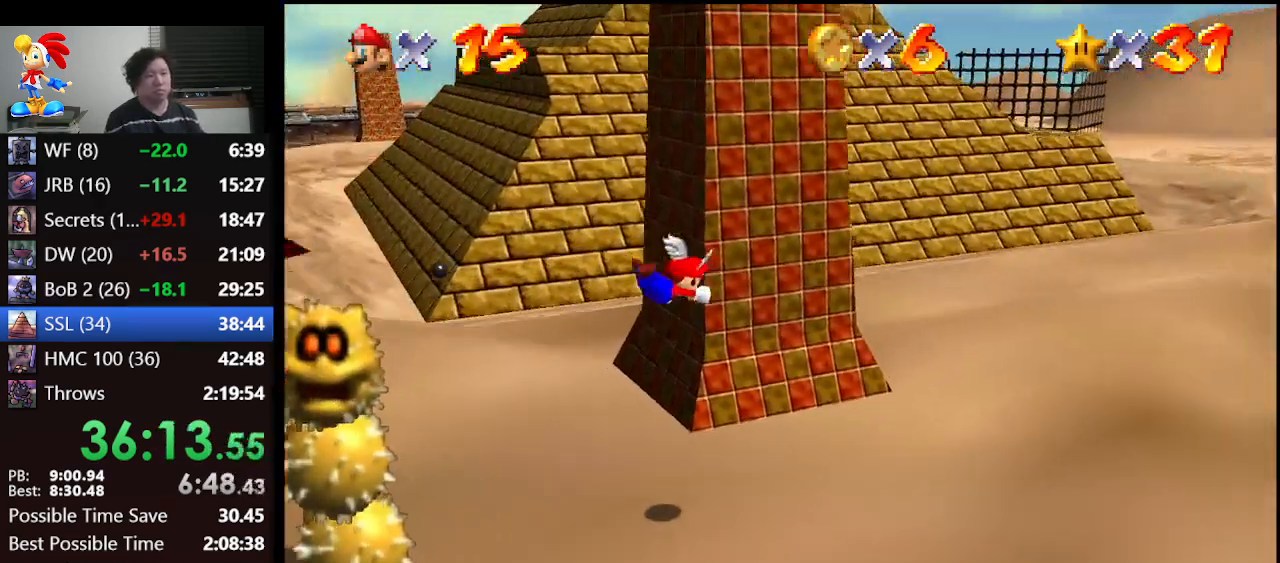
{"buttons": [], "left_stick": "up-right", "events": []}
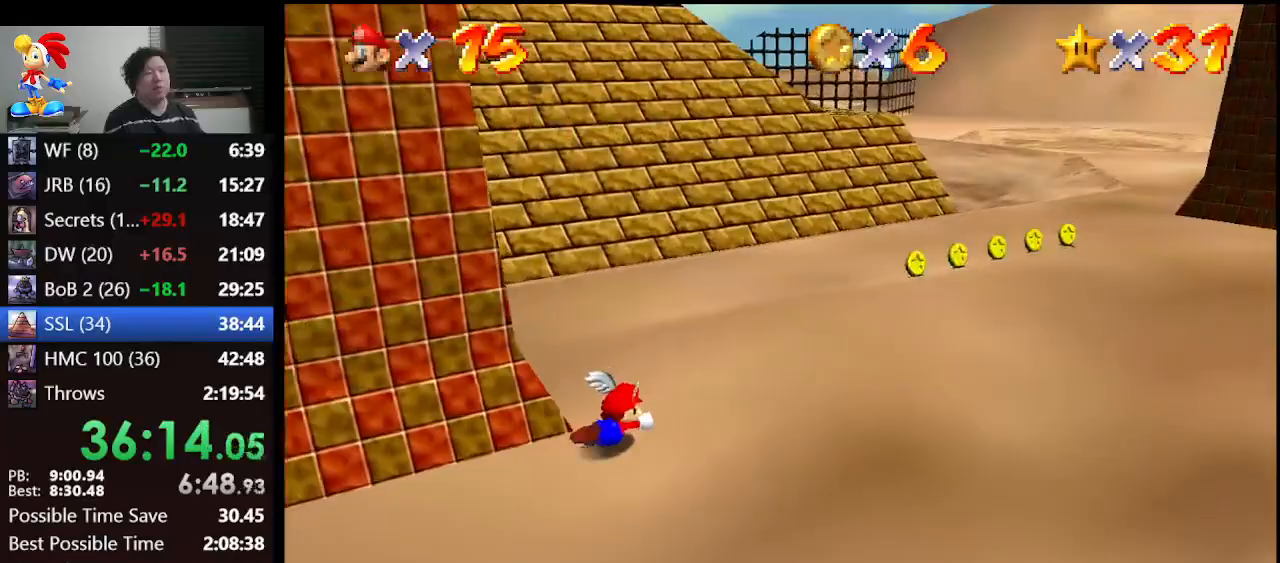
{"buttons": [], "left_stick": "up-right", "events": [[33, "A", "down"], [33, "B", "down"], [133, "left_stick", "right"], [200, "A", "up"], [200, "B", "up"], [267, "left_stick", "up-right"]]}
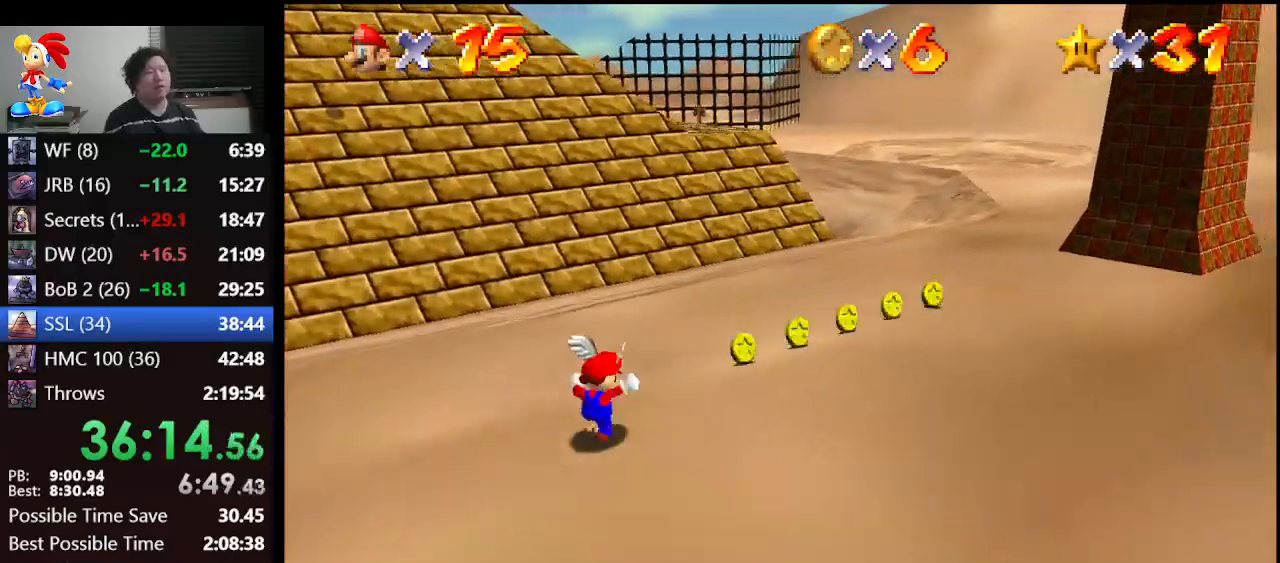
{"buttons": [], "left_stick": "right", "events": [[100, "B", "down"], [167, "B", "up"], [467, "left_stick", "right"]]}
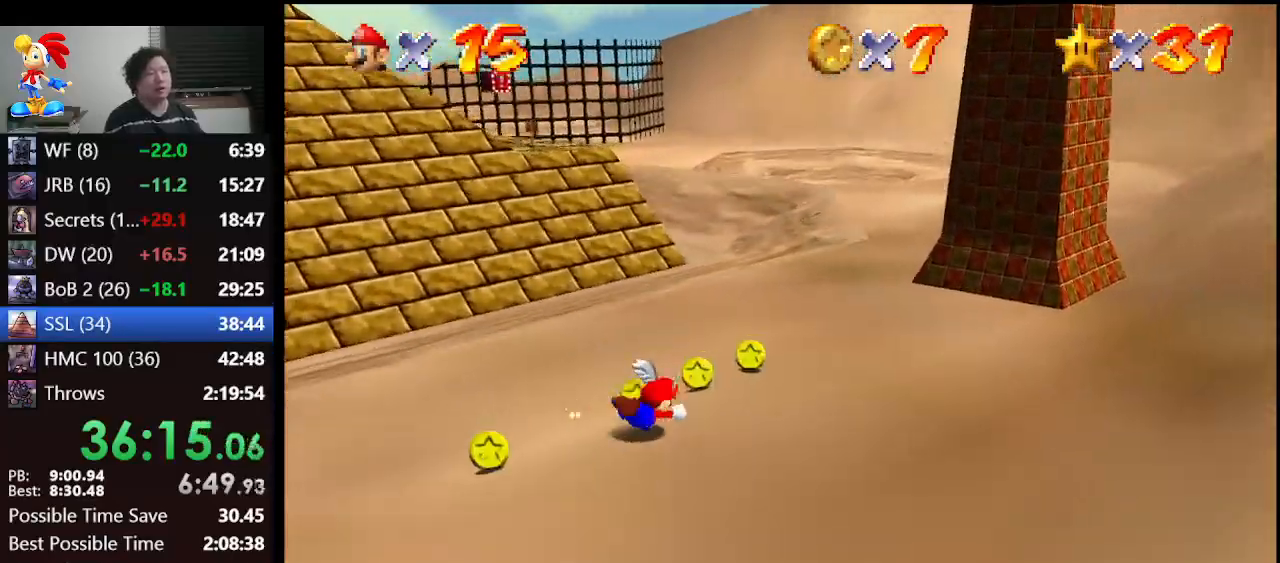
{"buttons": [], "left_stick": "up-right", "events": [[67, "A", "down"], [200, "B", "down"], [233, "A", "up"], [300, "left_stick", "up-right"], [333, "B", "up"]]}
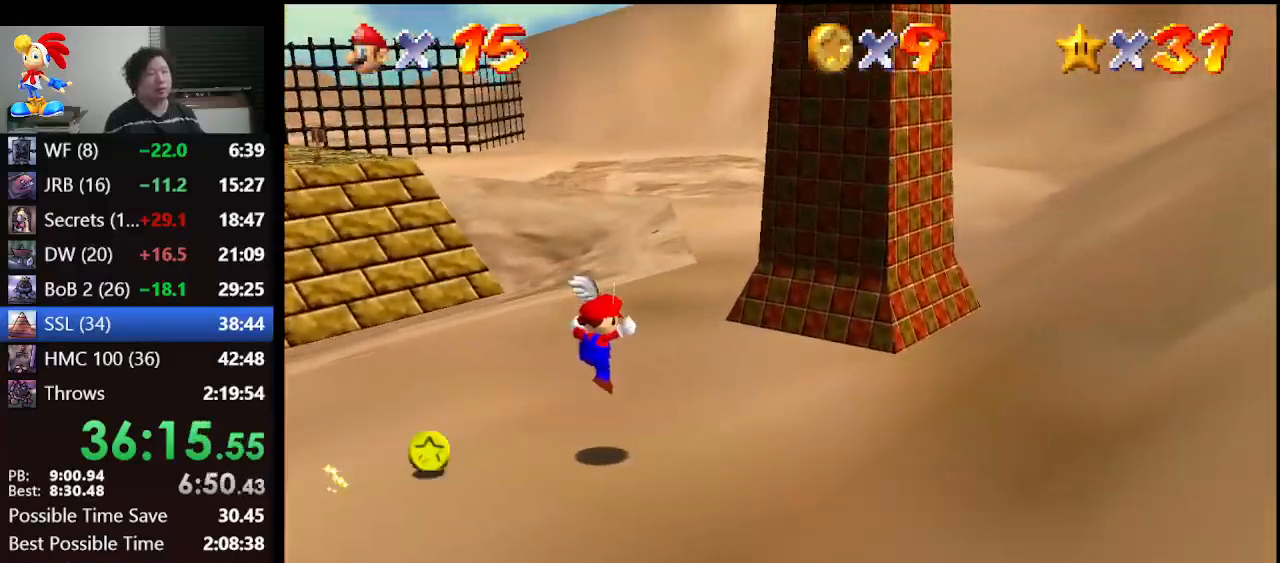
{"buttons": [], "left_stick": "up-right", "events": []}
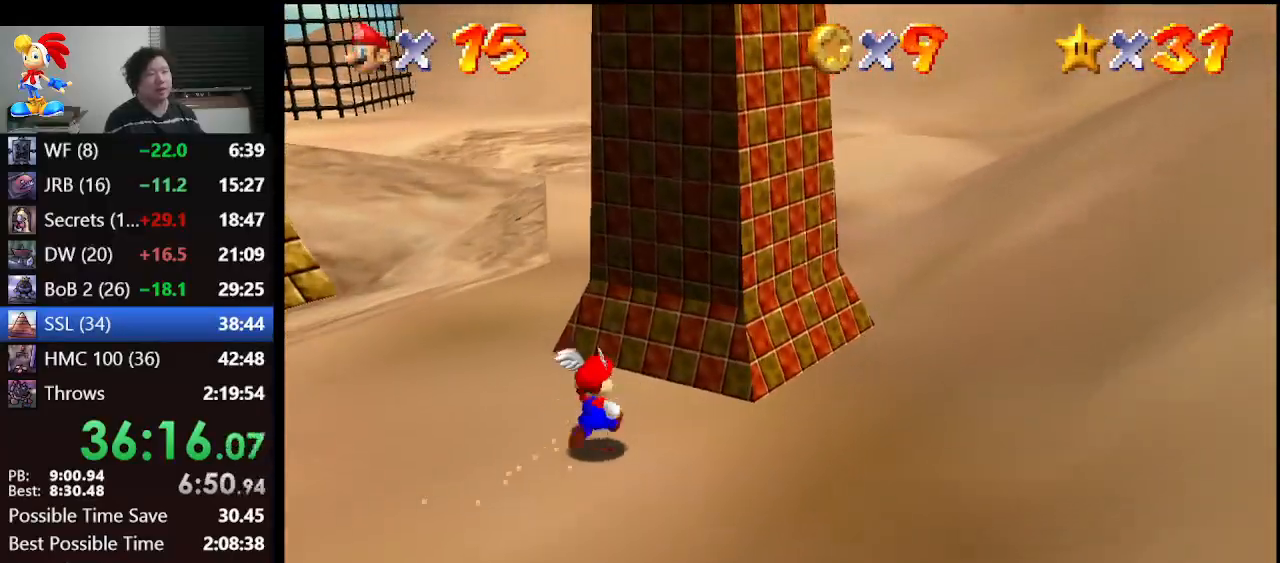
{"buttons": [], "left_stick": "up-right", "events": []}
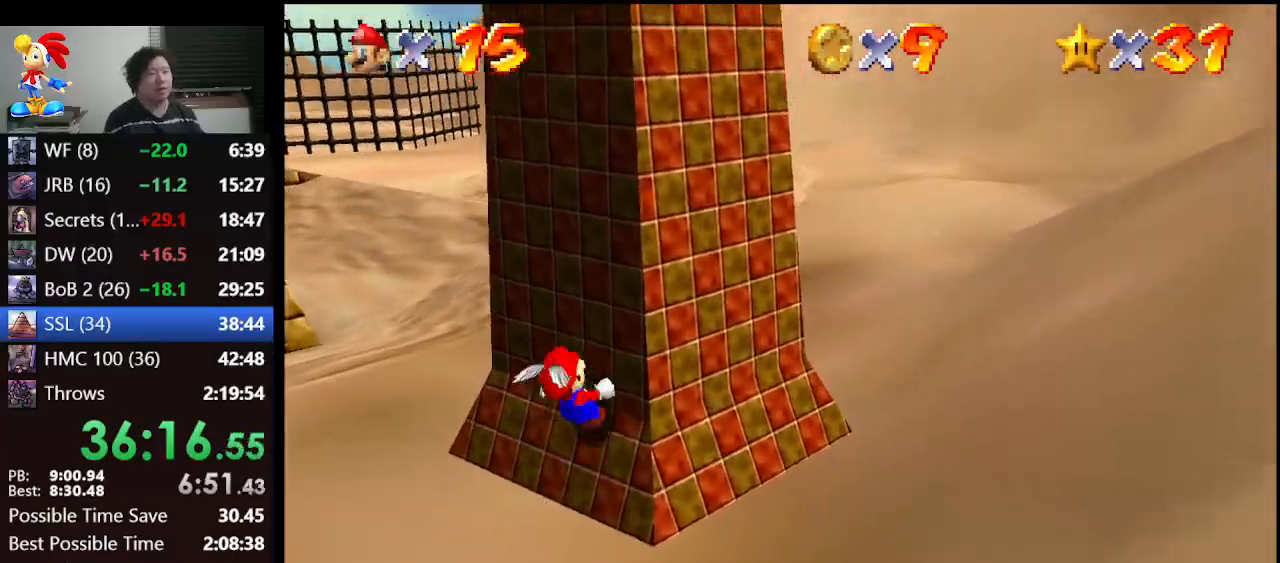
{"buttons": [], "left_stick": "up-right", "events": []}
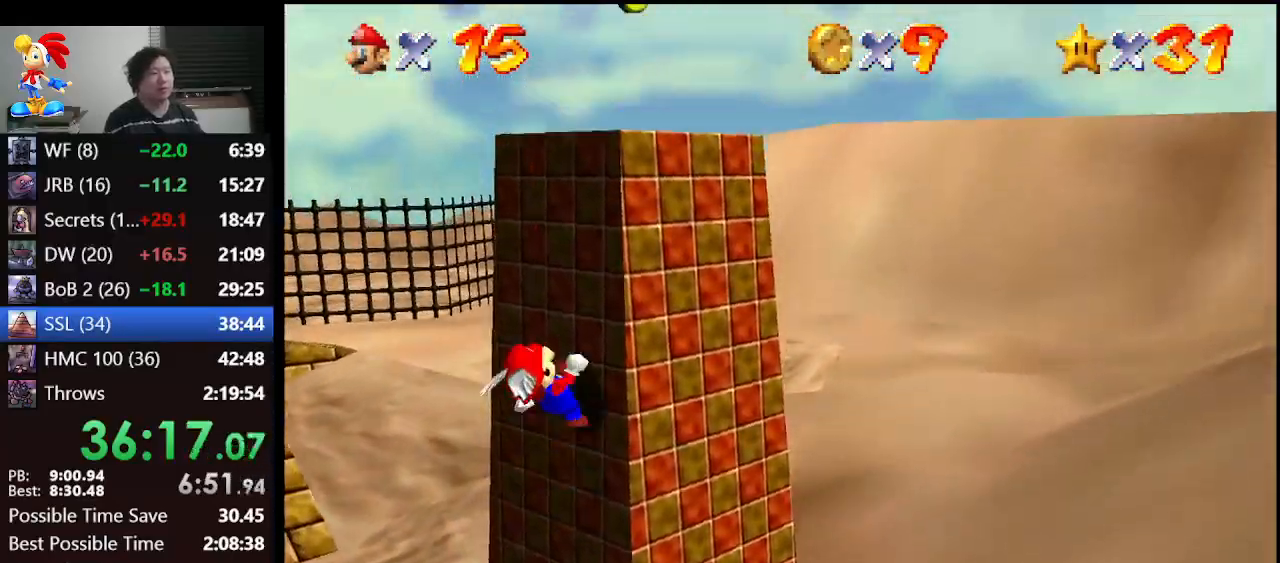
{"buttons": [], "left_stick": "center", "events": [[300, "left_stick", "down-left"], [433, "left_stick", "center"]]}
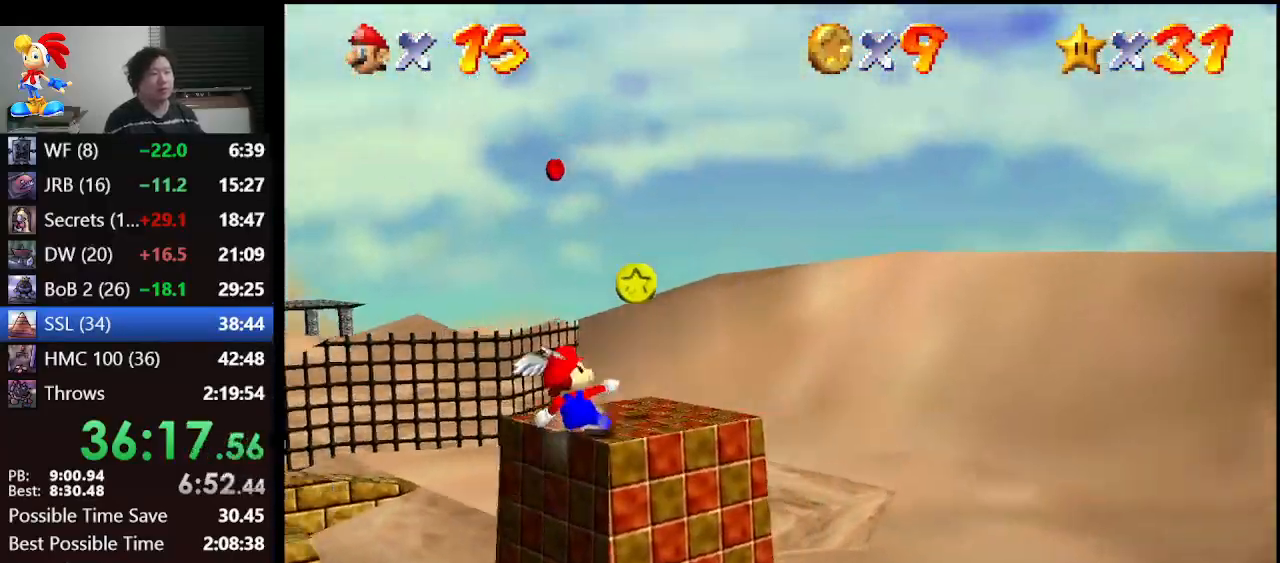
{"buttons": [], "left_stick": "center", "events": [[267, "C_DOWN", "down"], [267, "R1", "down"], [367, "C_DOWN", "up"], [367, "R1", "up"]]}
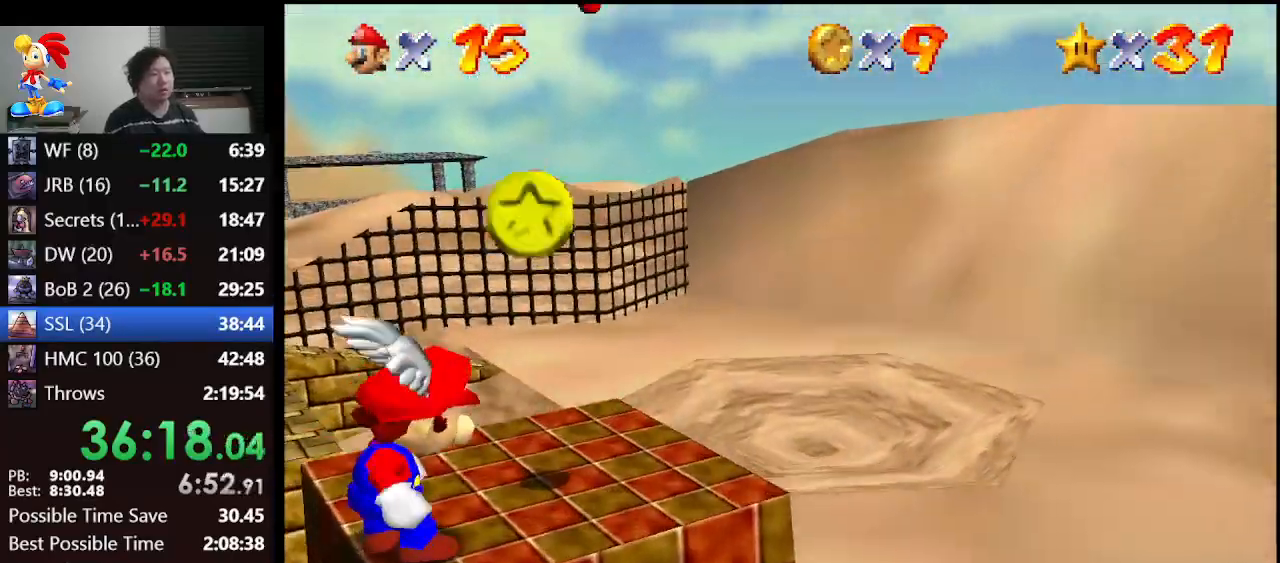
{"buttons": [], "left_stick": "center", "events": [[133, "C_DOWN", "down"], [133, "R1", "down"], [267, "C_DOWN", "up"], [300, "R1", "up"]]}
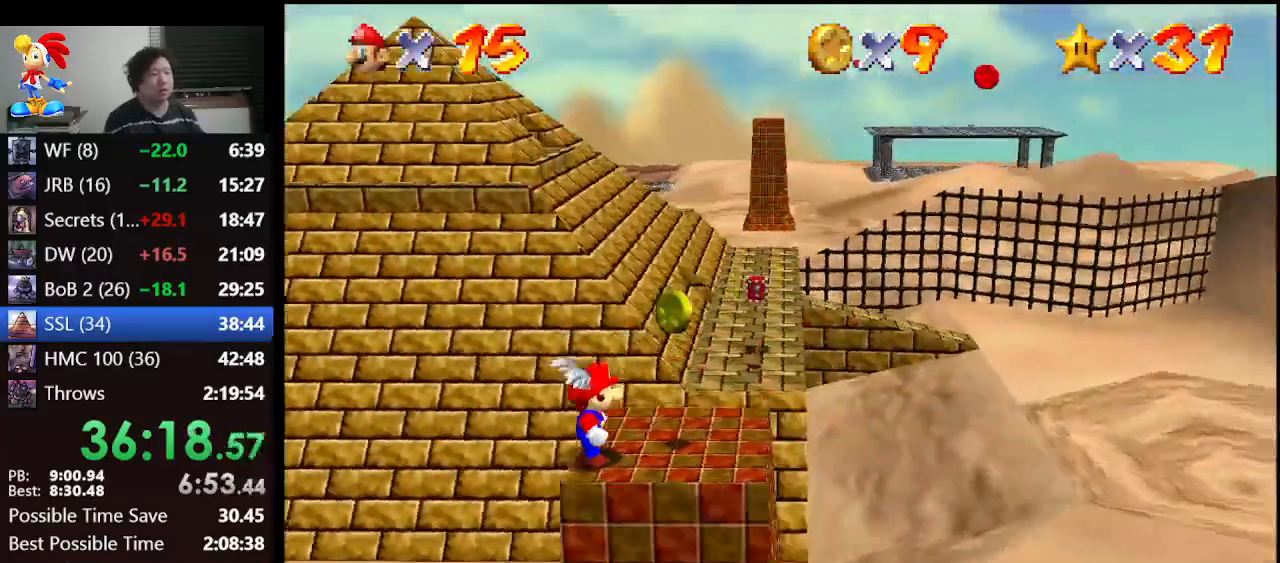
{"buttons": [], "left_stick": "down-right", "events": [[100, "left_stick", "up-right"], [333, "left_stick", "center"], [367, "A", "down"], [433, "A", "up"], [433, "left_stick", "down-right"]]}
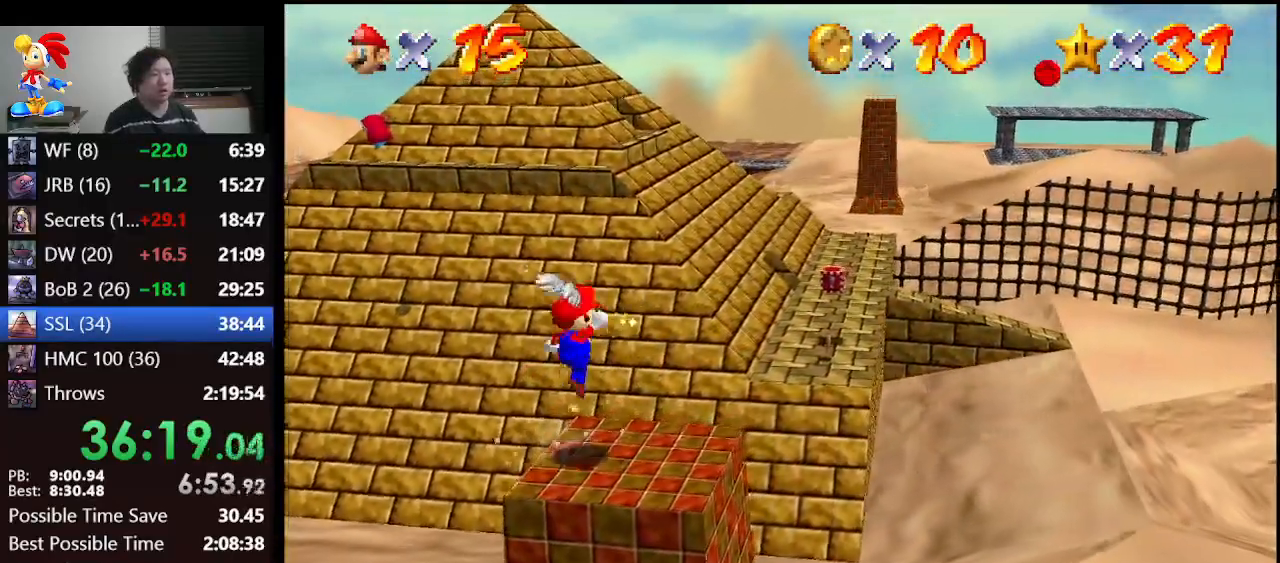
{"buttons": ["A"], "left_stick": "center", "events": [[200, "left_stick", "center"], [433, "A", "down"]]}
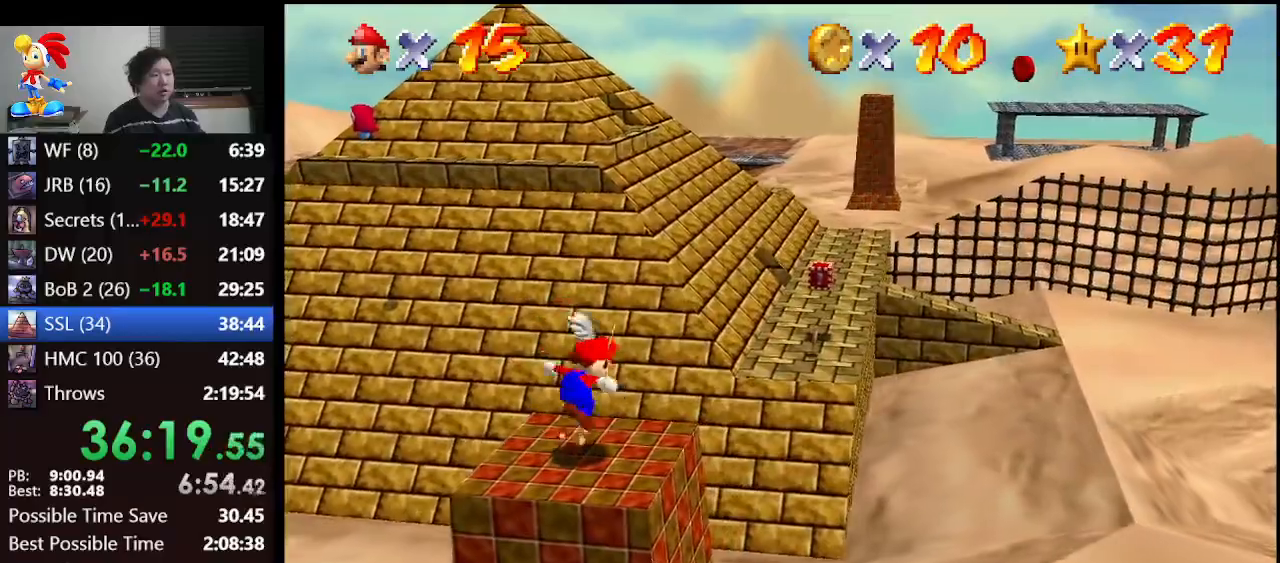
{"buttons": [], "left_stick": "up-right", "events": [[33, "A", "up"], [400, "left_stick", "right"], [467, "left_stick", "up-right"]]}
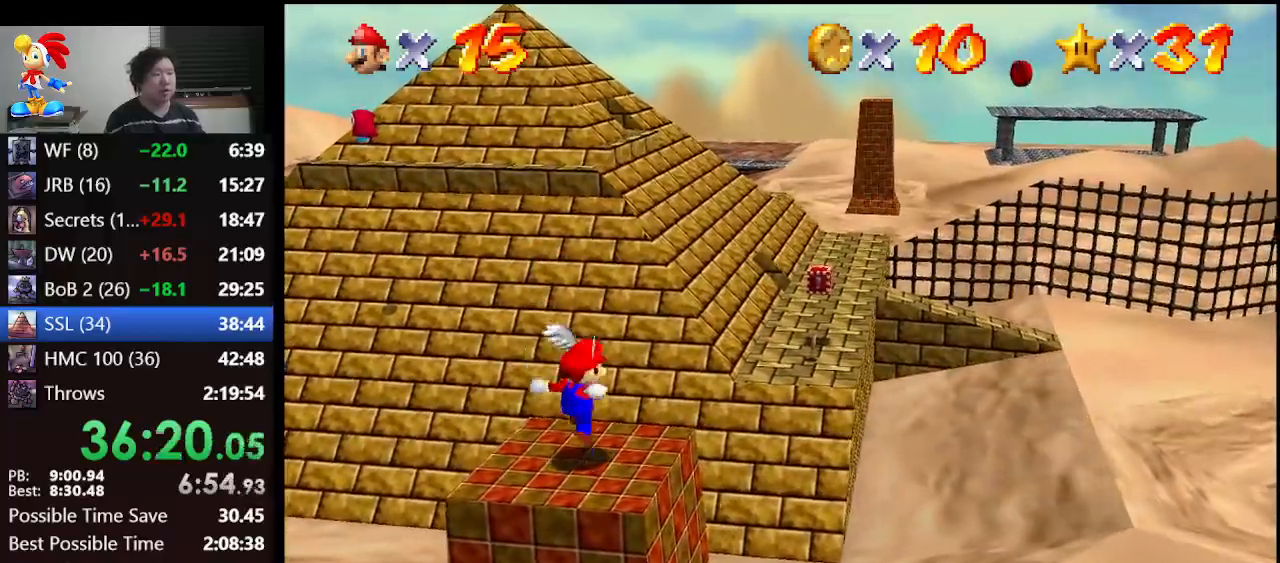
{"buttons": ["A"], "left_stick": "up-right", "events": [[67, "A", "down"]]}
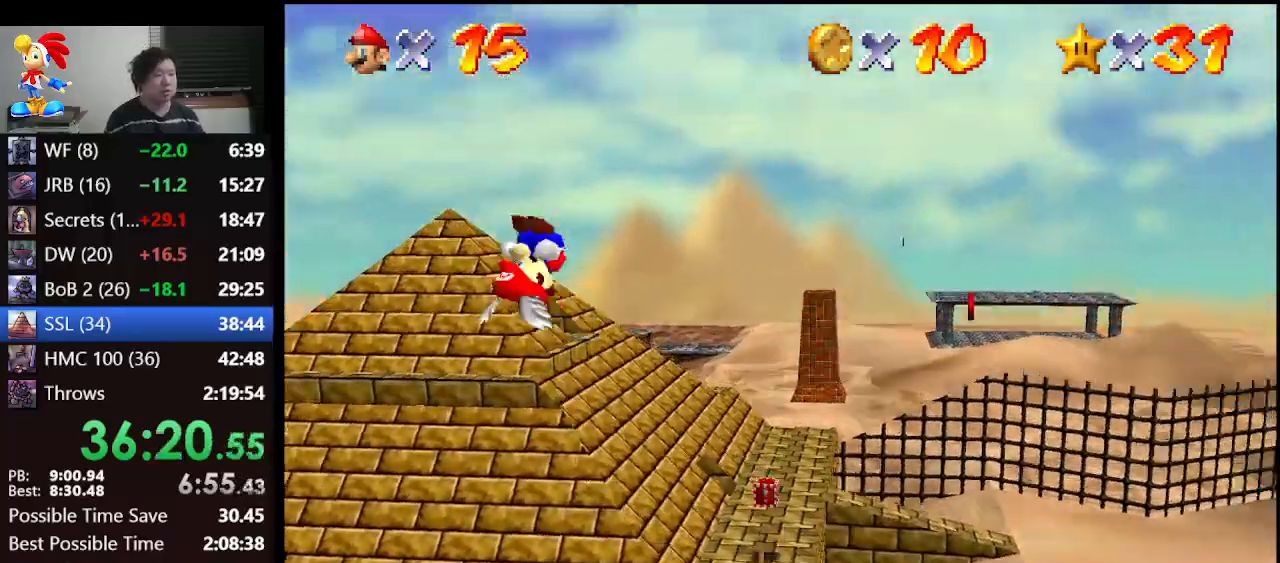
{"buttons": ["A"], "left_stick": "center", "events": [[400, "left_stick", "center"]]}
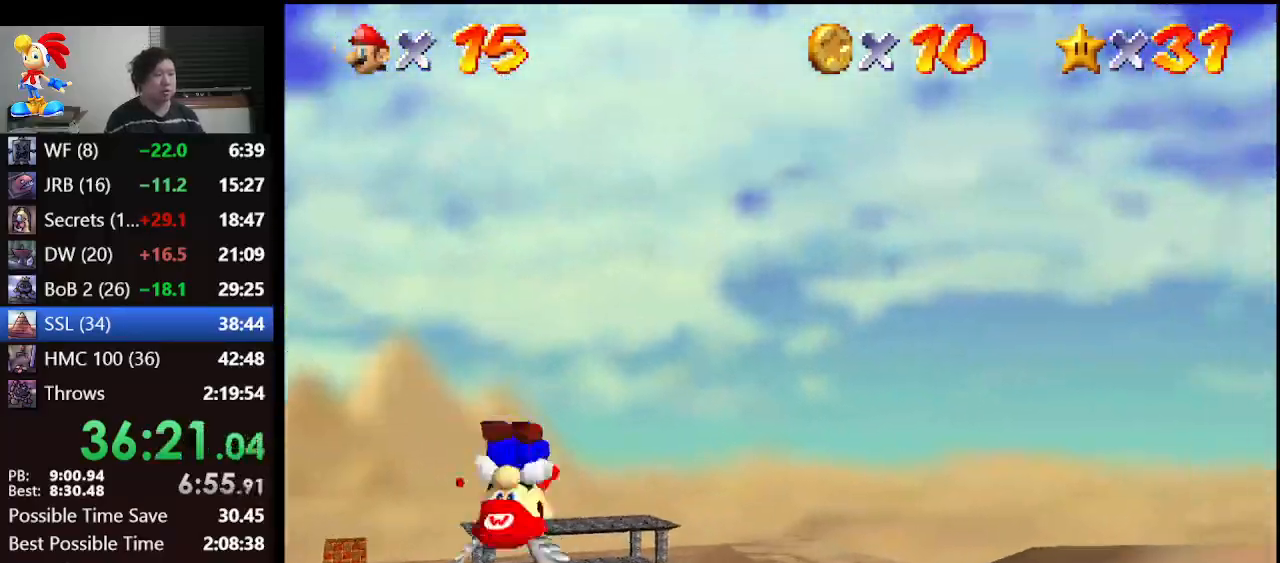
{"buttons": ["A"], "left_stick": "up", "events": [[100, "left_stick", "up-right"], [367, "left_stick", "up"]]}
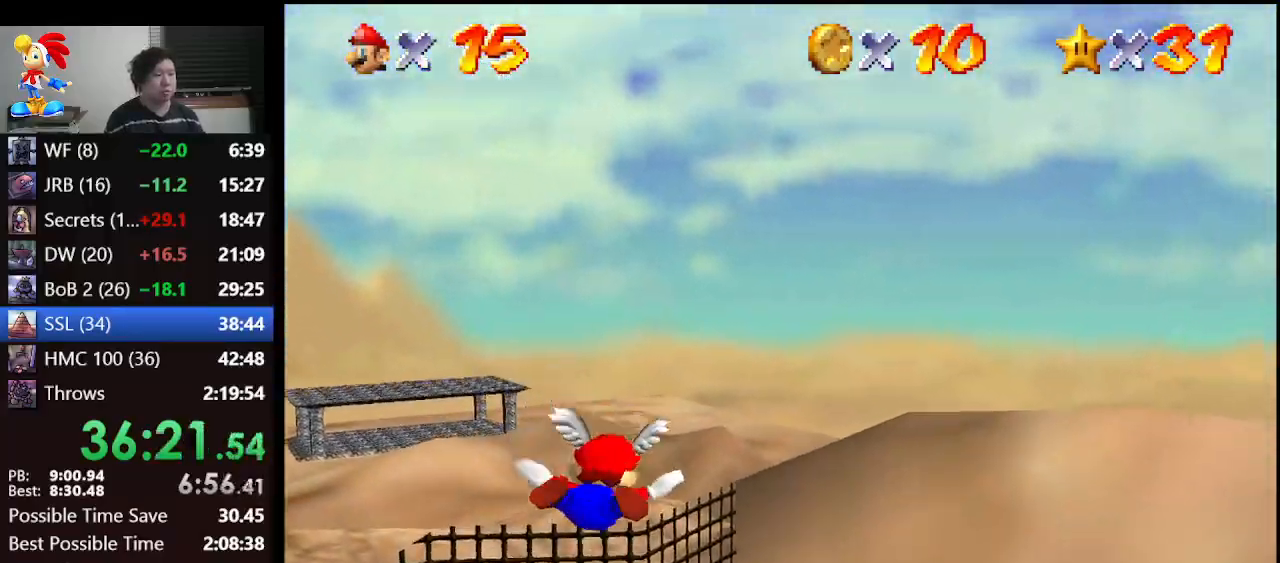
{"buttons": ["A"], "left_stick": "left", "events": [[433, "left_stick", "left"]]}
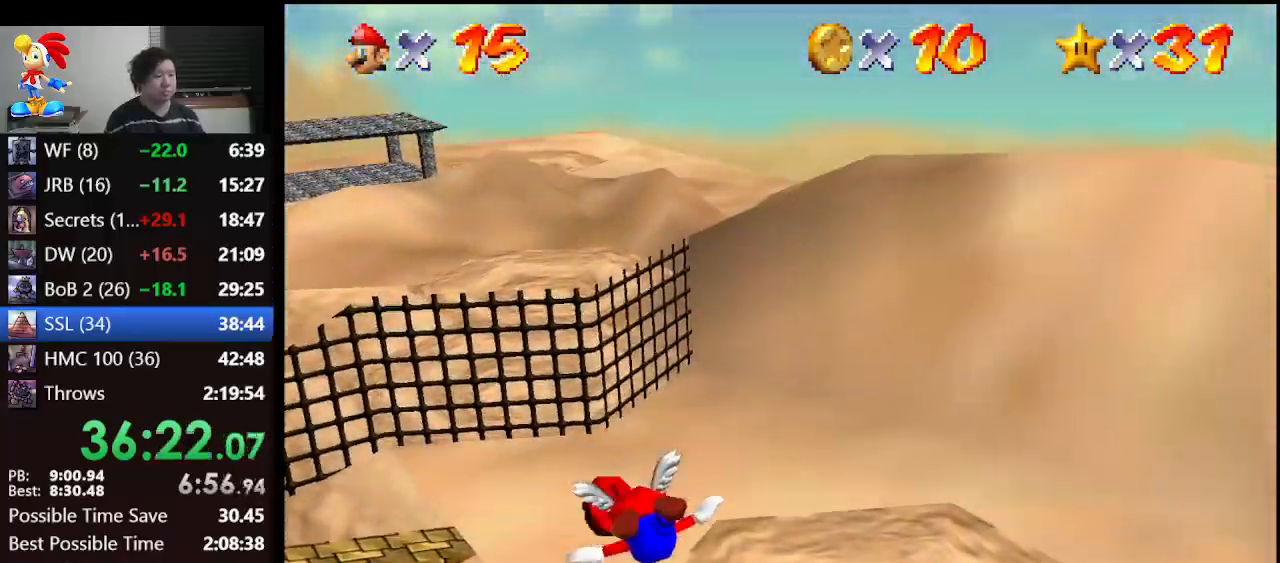
{"buttons": ["A"], "left_stick": "down-left", "events": [[400, "left_stick", "down-left"]]}
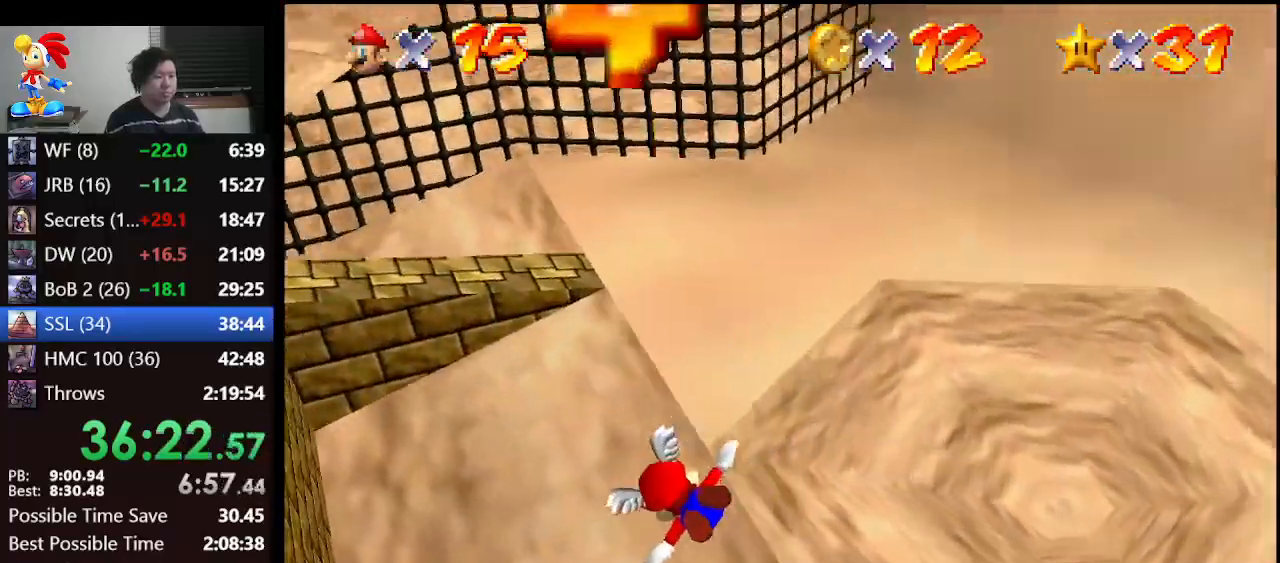
{"buttons": ["A"], "left_stick": "center", "events": [[167, "left_stick", "center"]]}
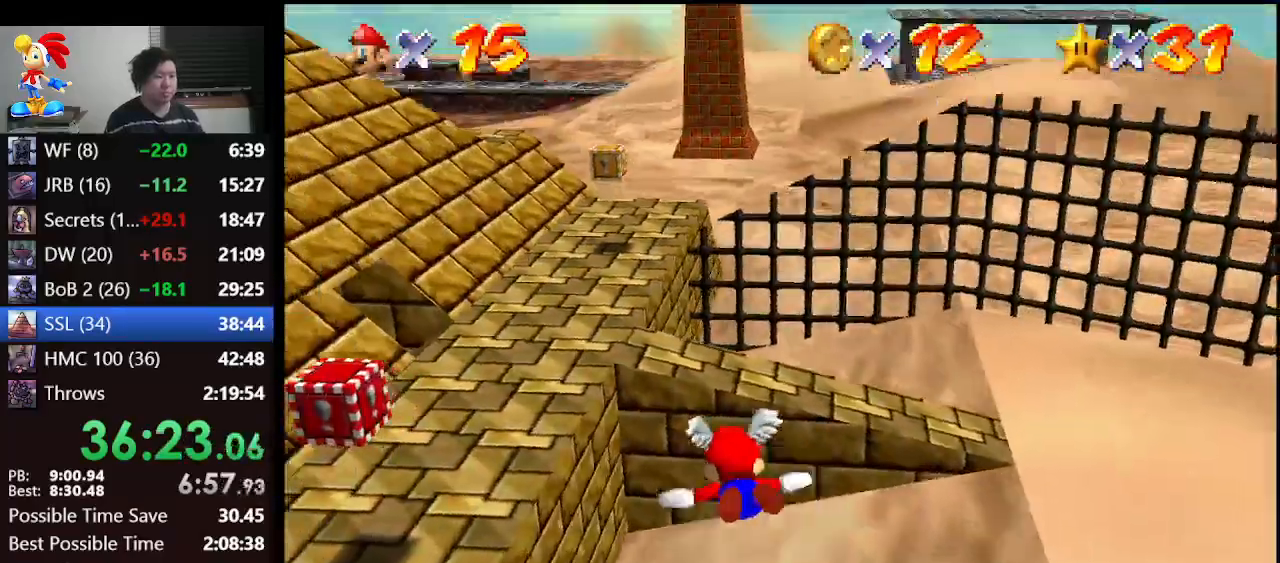
{"buttons": ["A"], "left_stick": "right", "events": [[67, "left_stick", "right"]]}
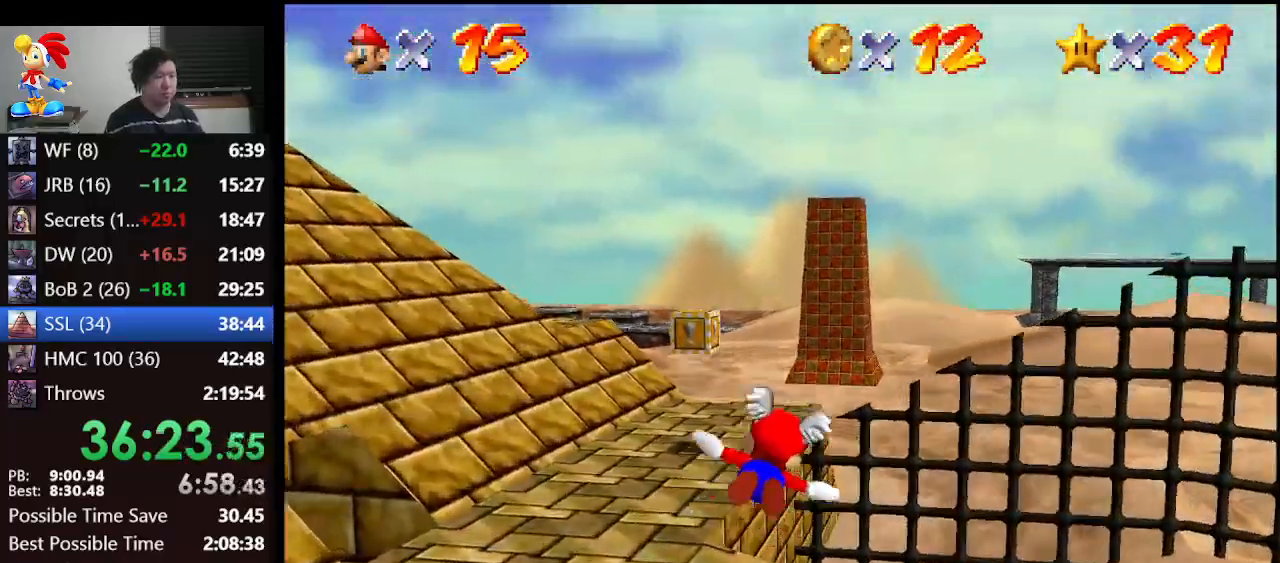
{"buttons": ["A"], "left_stick": "up-right", "events": [[33, "left_stick", "center"], [267, "left_stick", "up-right"]]}
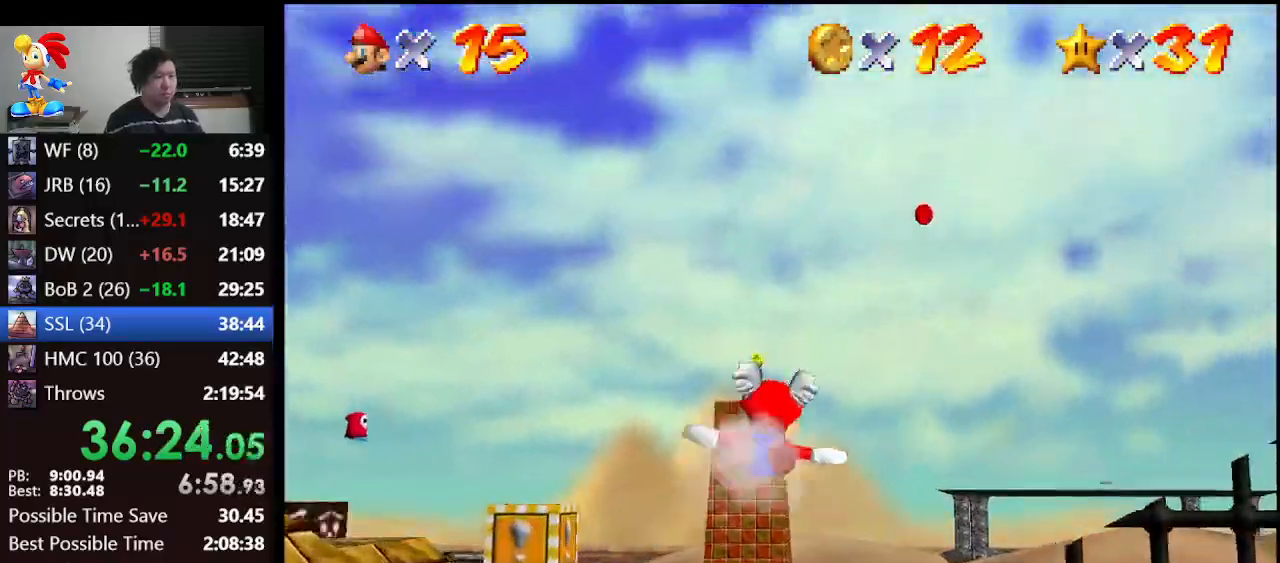
{"buttons": ["A"], "left_stick": "down-right", "events": [[33, "left_stick", "right"], [233, "left_stick", "up-right"], [333, "left_stick", "center"], [500, "left_stick", "down-right"]]}
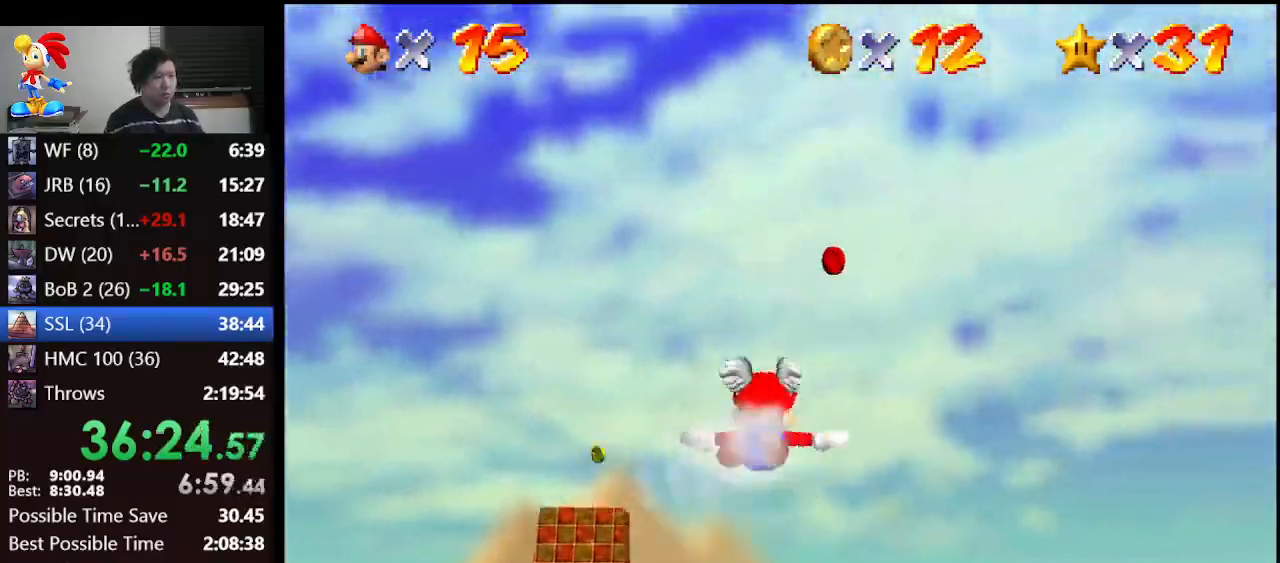
{"buttons": ["A"], "left_stick": "center", "events": [[167, "left_stick", "center"]]}
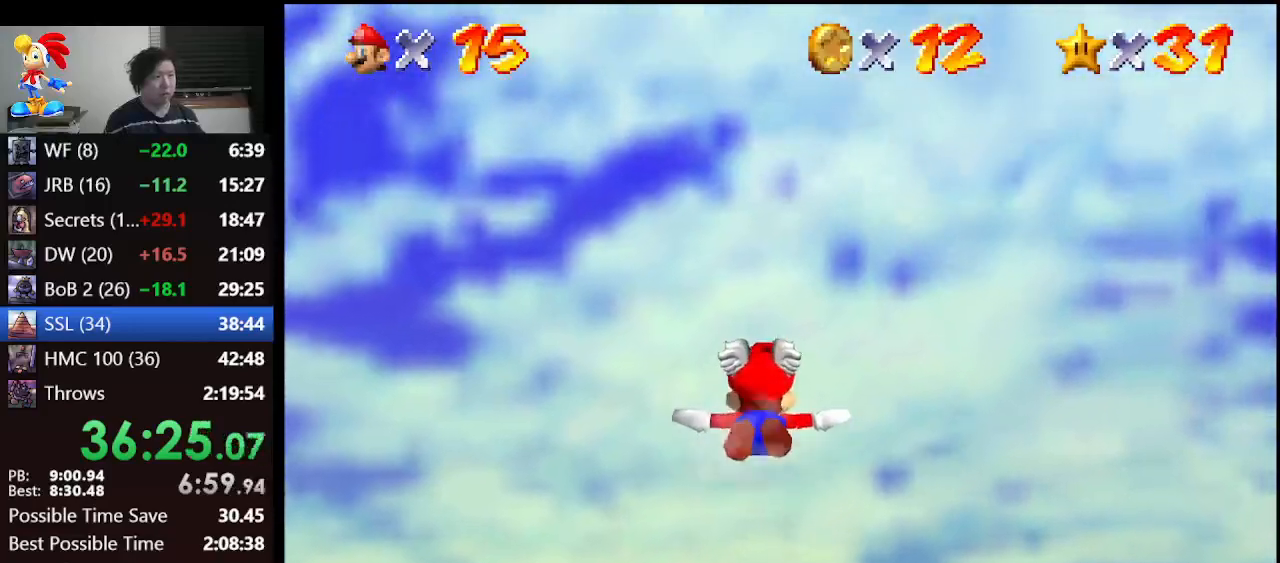
{"buttons": ["A"], "left_stick": "up-left", "events": [[100, "left_stick", "up-left"]]}
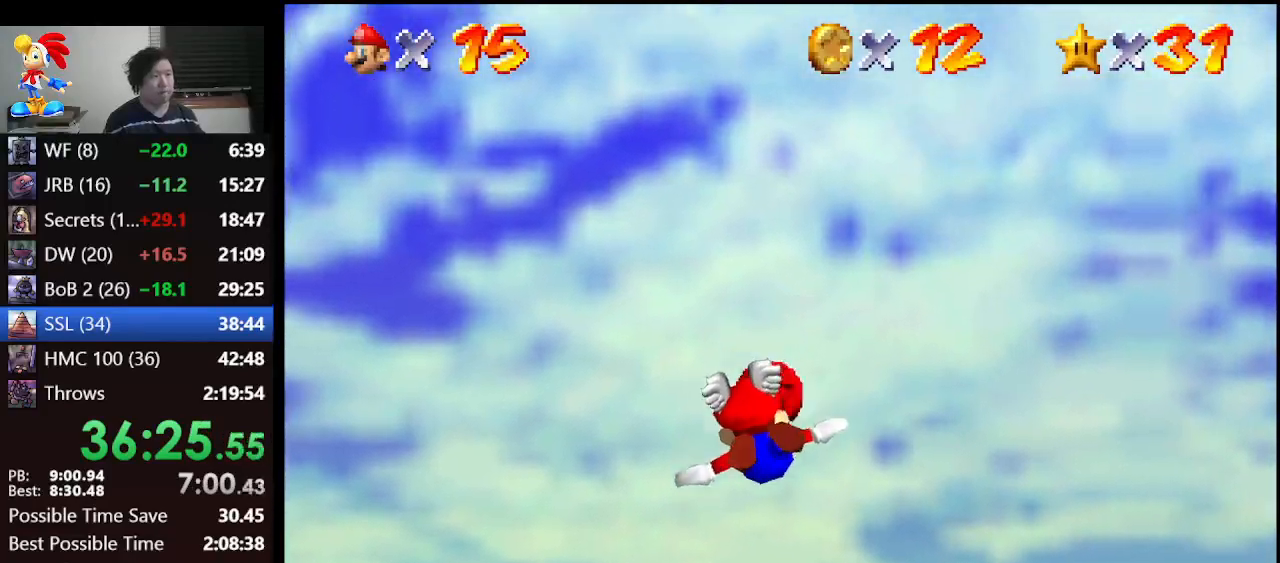
{"buttons": ["A"], "left_stick": "up-left", "events": []}
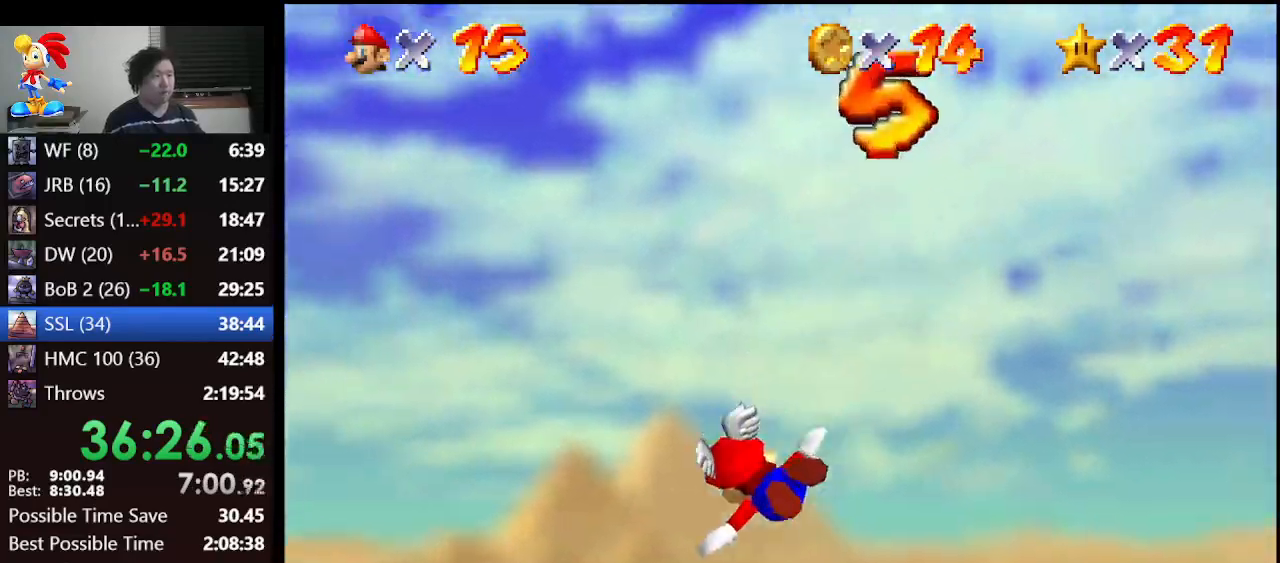
{"buttons": ["A"], "left_stick": "up-left", "events": []}
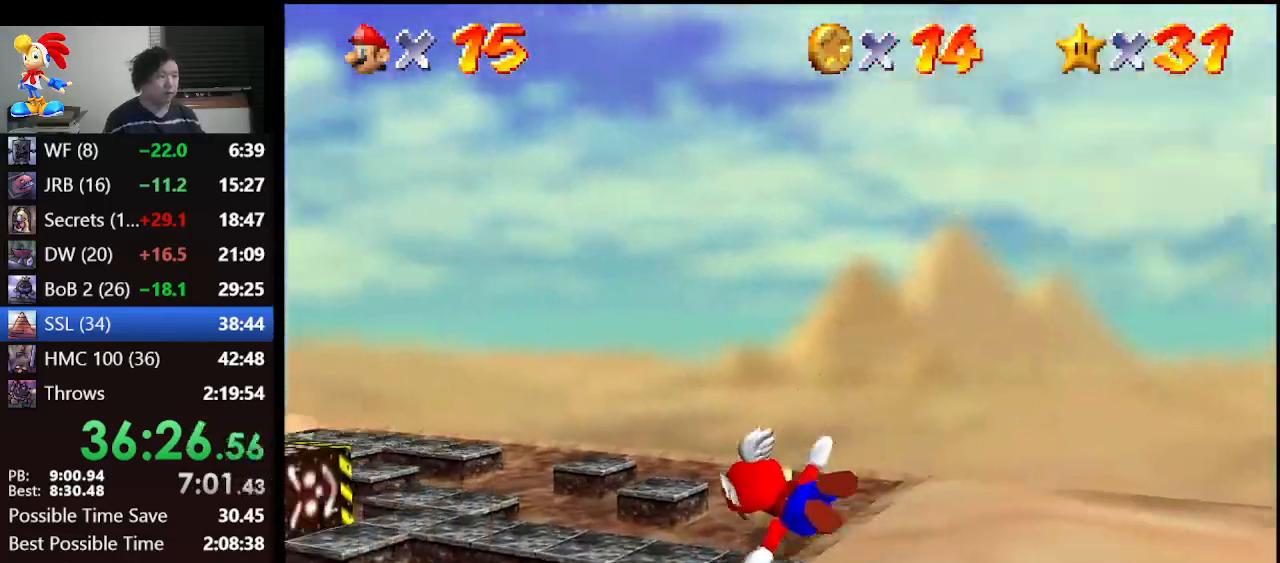
{"buttons": ["A"], "left_stick": "up-left", "events": []}
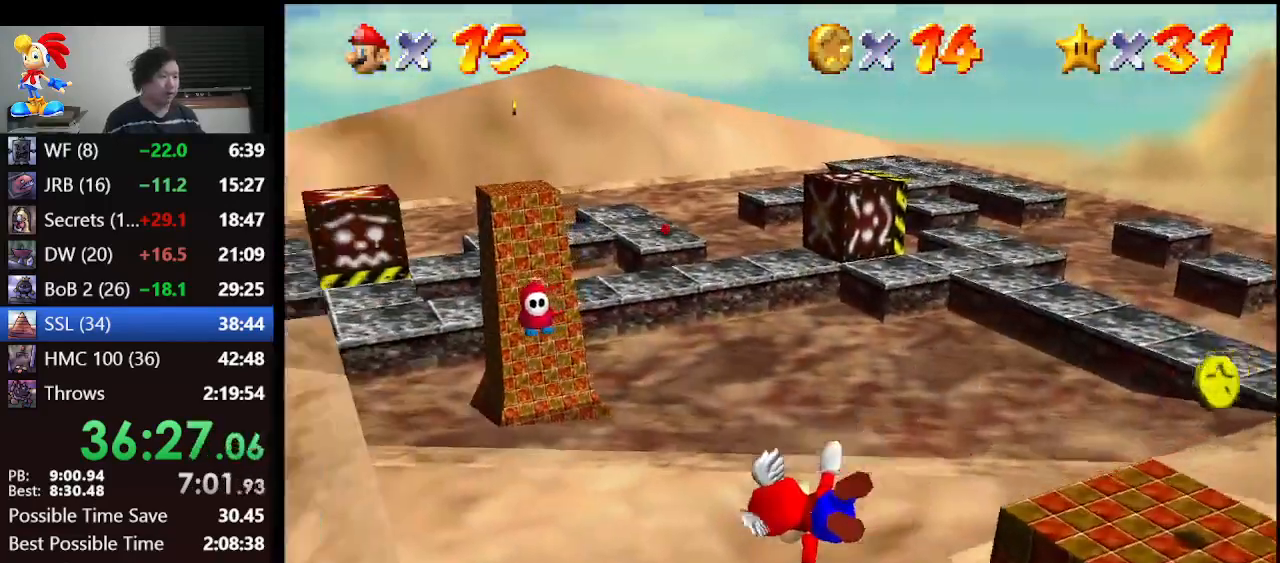
{"buttons": ["A"], "left_stick": "down-right", "events": [[167, "left_stick", "center"], [467, "left_stick", "down-right"]]}